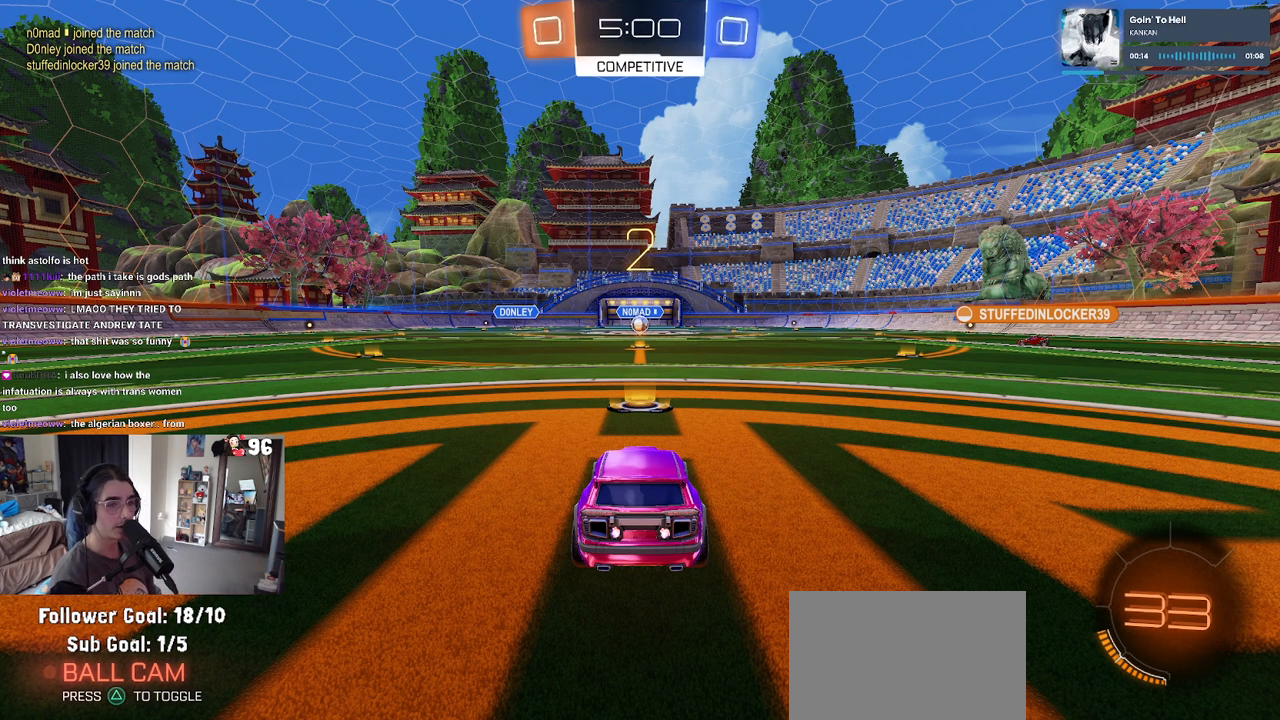
Gameplay with a controller (PlayStation layout); each line is a JSON object with the inputs held at the frame after it. "events" lists button and stick changes between this image and that frame as [ms after this image, input, new state], when the widget could be followed in between.
{"buttons": ["R2"], "left_stick": "center", "right_stick": "center", "events": [[83, "R2", "down"]]}
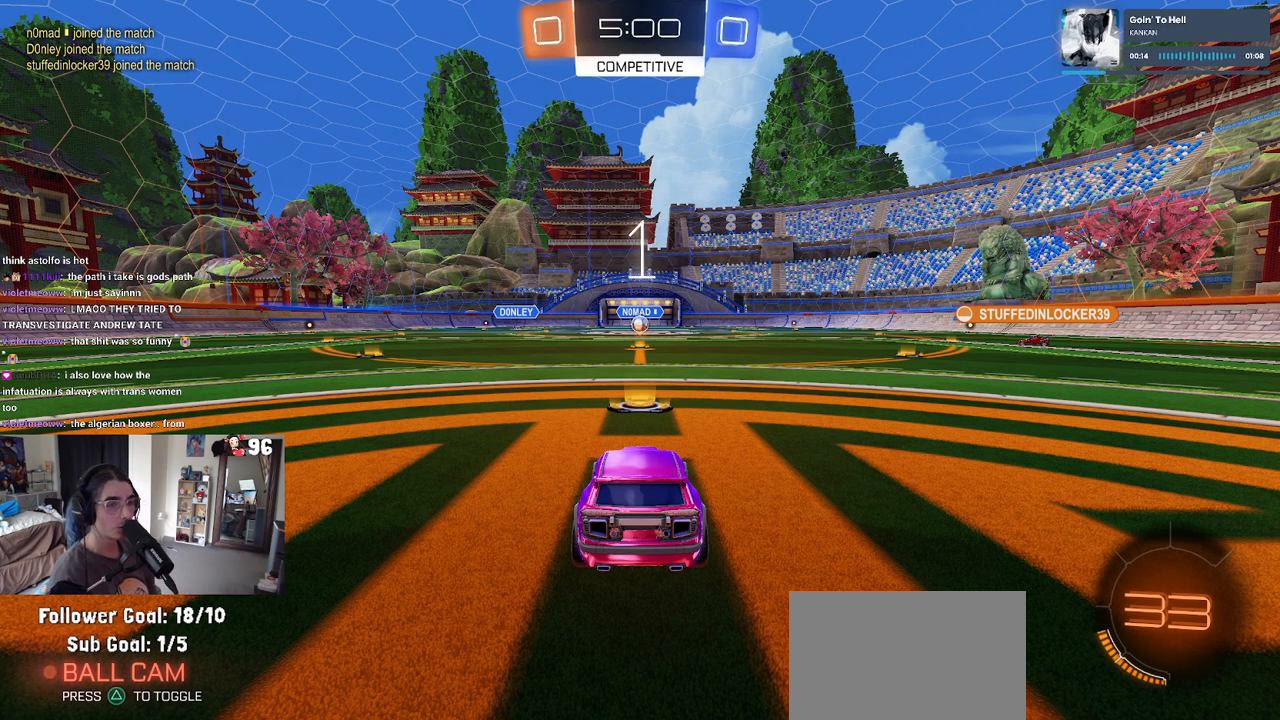
{"buttons": ["R2"], "left_stick": "center", "right_stick": "center", "events": []}
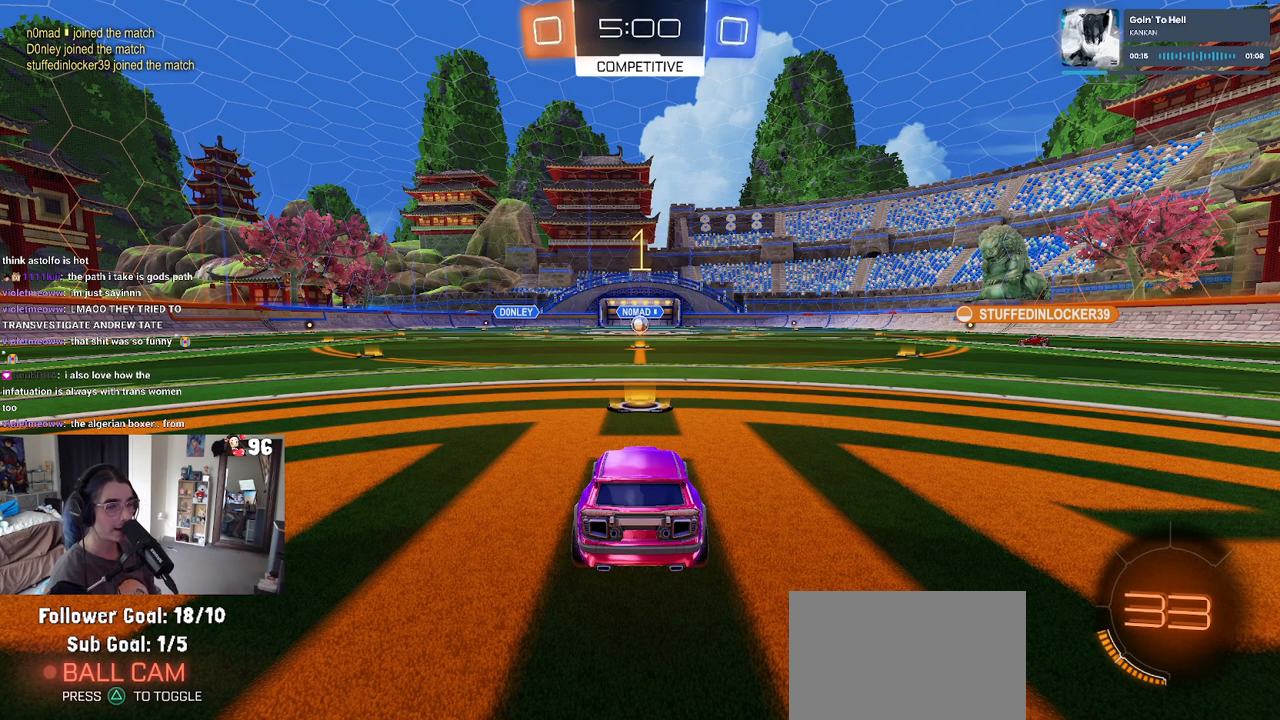
{"buttons": ["R2"], "left_stick": "center", "right_stick": "center", "events": []}
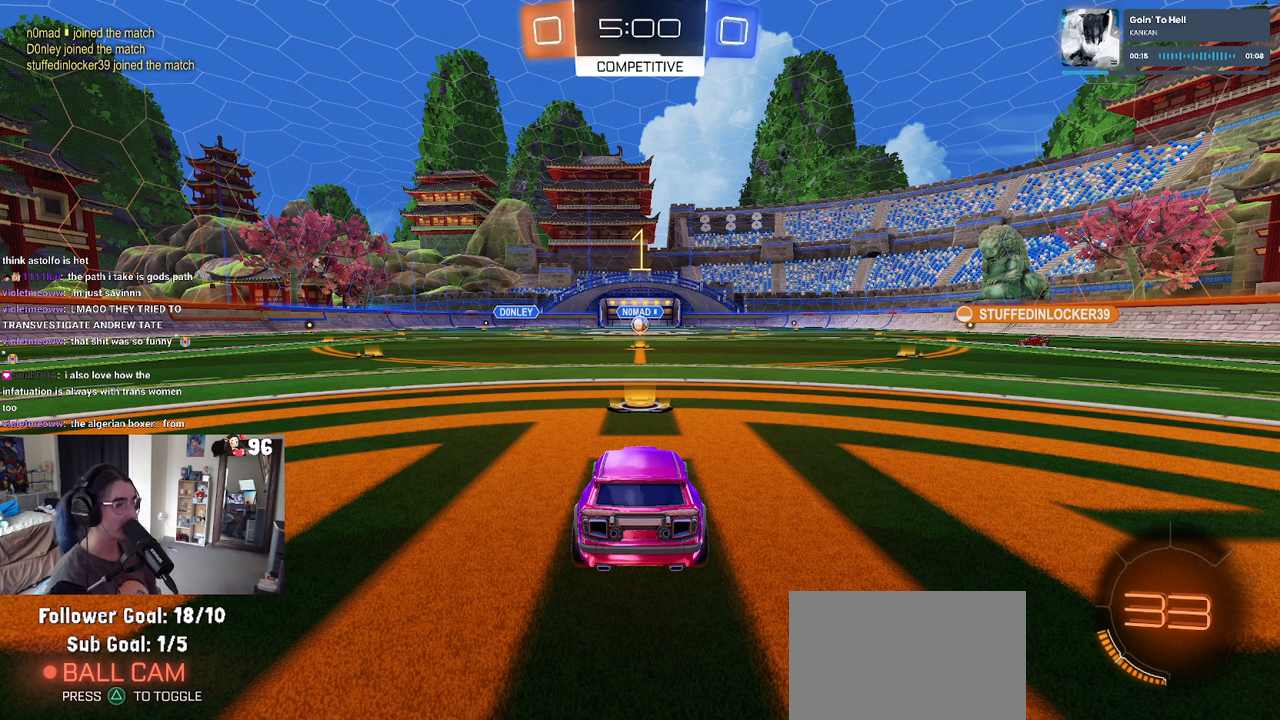
{"buttons": ["R2"], "left_stick": "center", "right_stick": "center", "events": []}
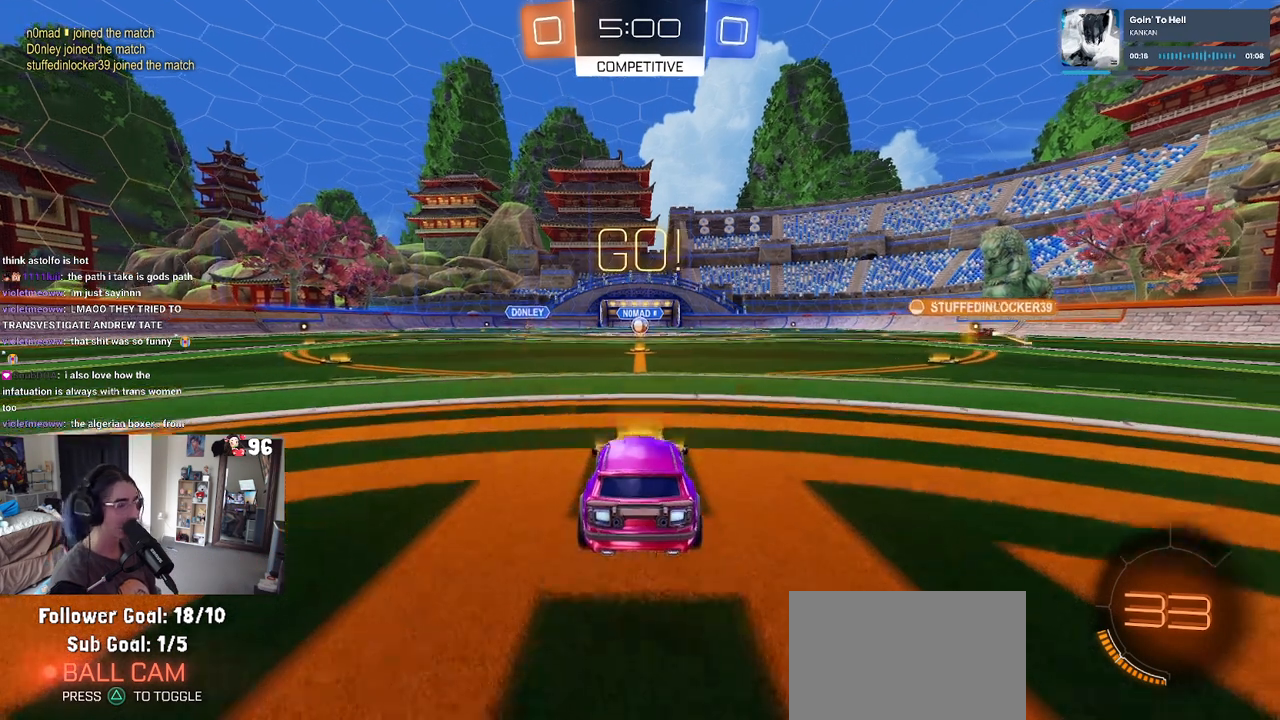
{"buttons": ["R2"], "left_stick": "center", "right_stick": "center", "events": []}
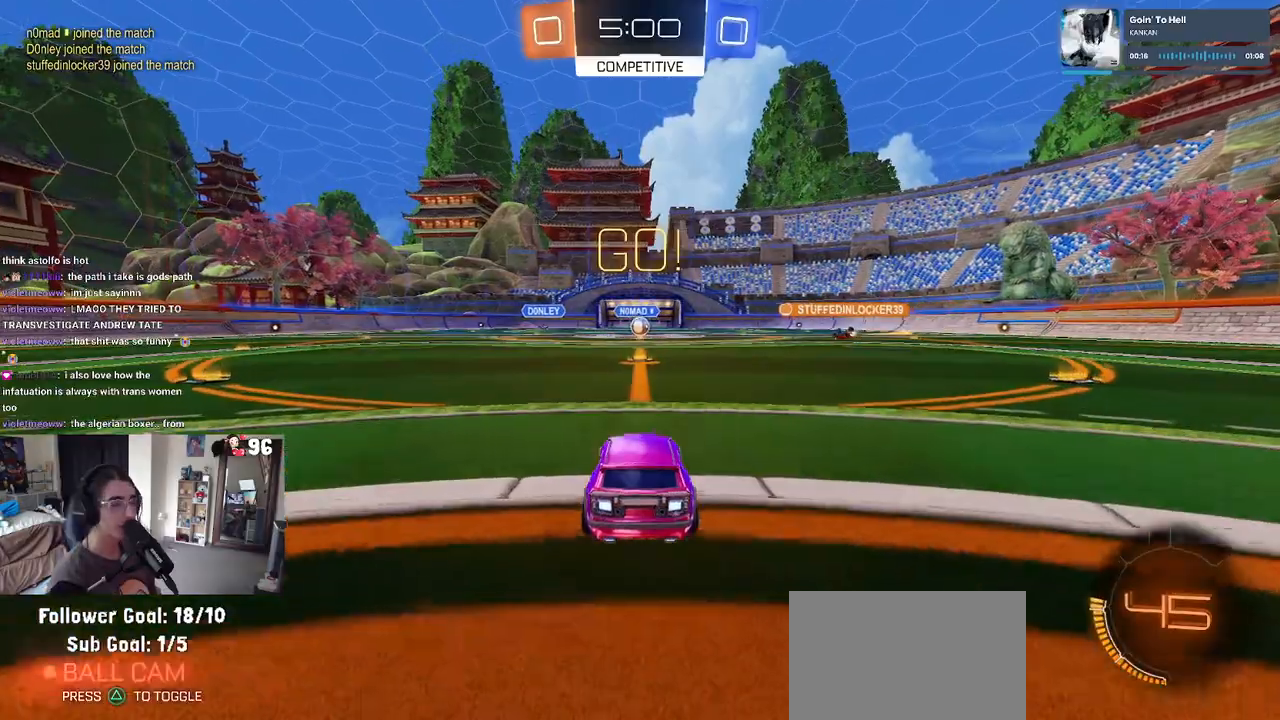
{"buttons": ["R2"], "left_stick": "center", "right_stick": "center", "events": []}
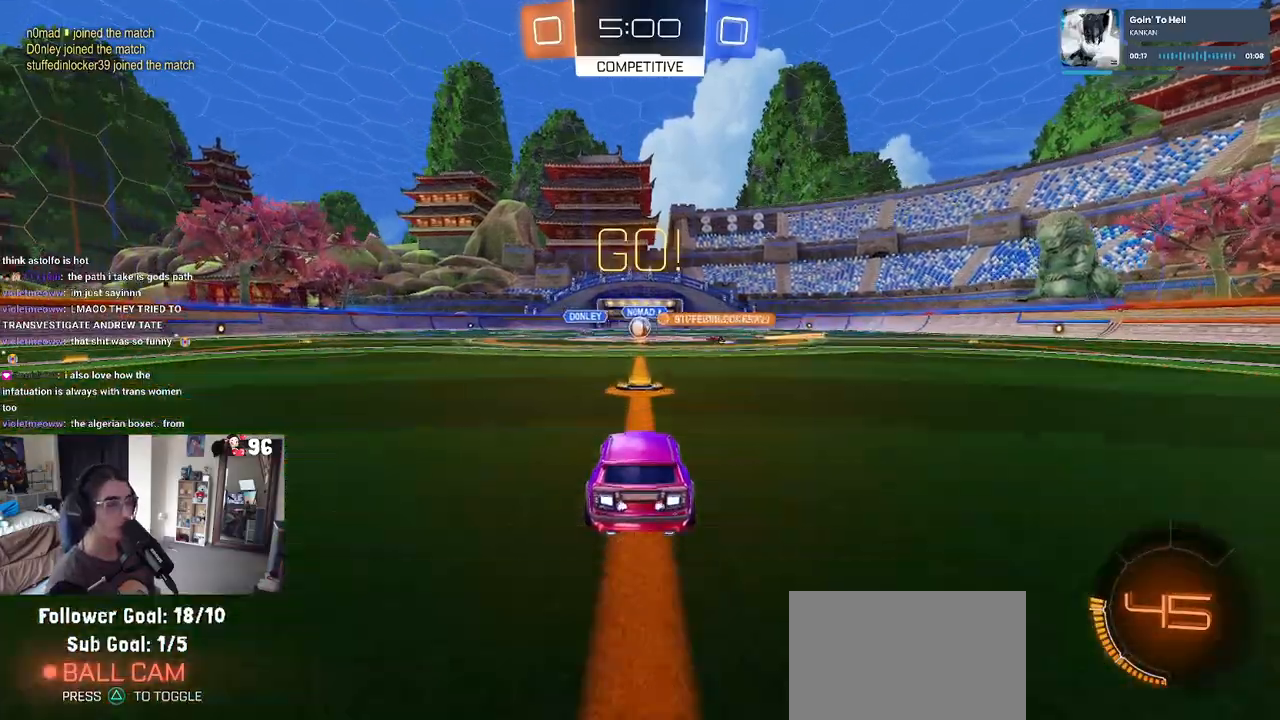
{"buttons": ["R2"], "left_stick": "center", "right_stick": "center", "events": []}
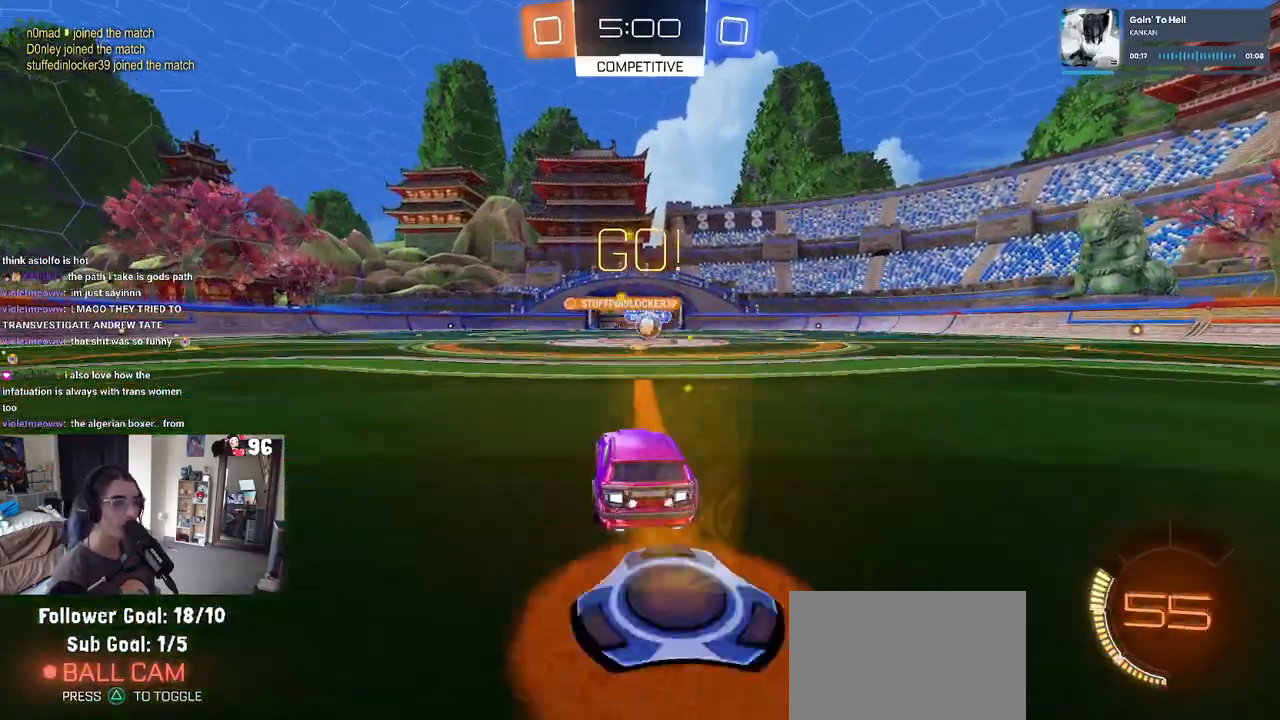
{"buttons": ["R1", "R2"], "left_stick": "center", "right_stick": "center", "events": [[150, "left_stick", "right"], [417, "R1", "down"], [467, "left_stick", "center"]]}
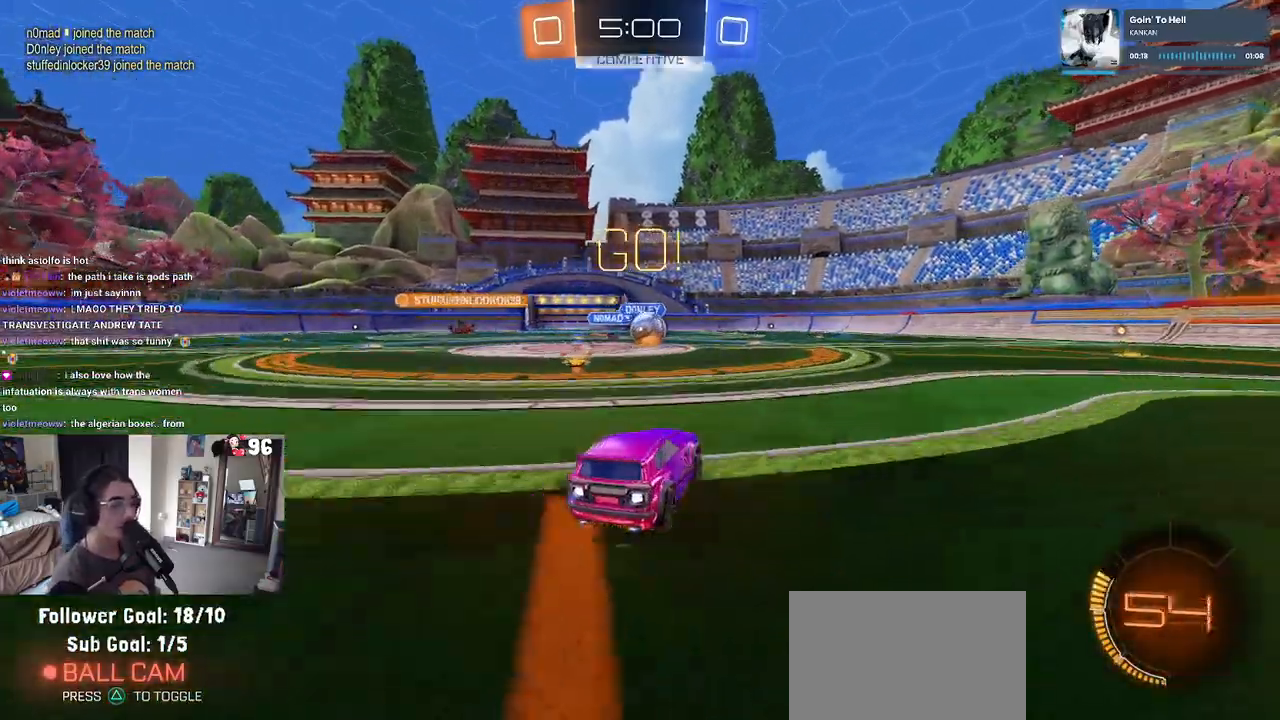
{"buttons": ["CROSS", "R1", "R2"], "left_stick": "right", "right_stick": "center", "events": [[250, "left_stick", "left"], [317, "left_stick", "center"], [400, "left_stick", "right"], [417, "CROSS", "down"]]}
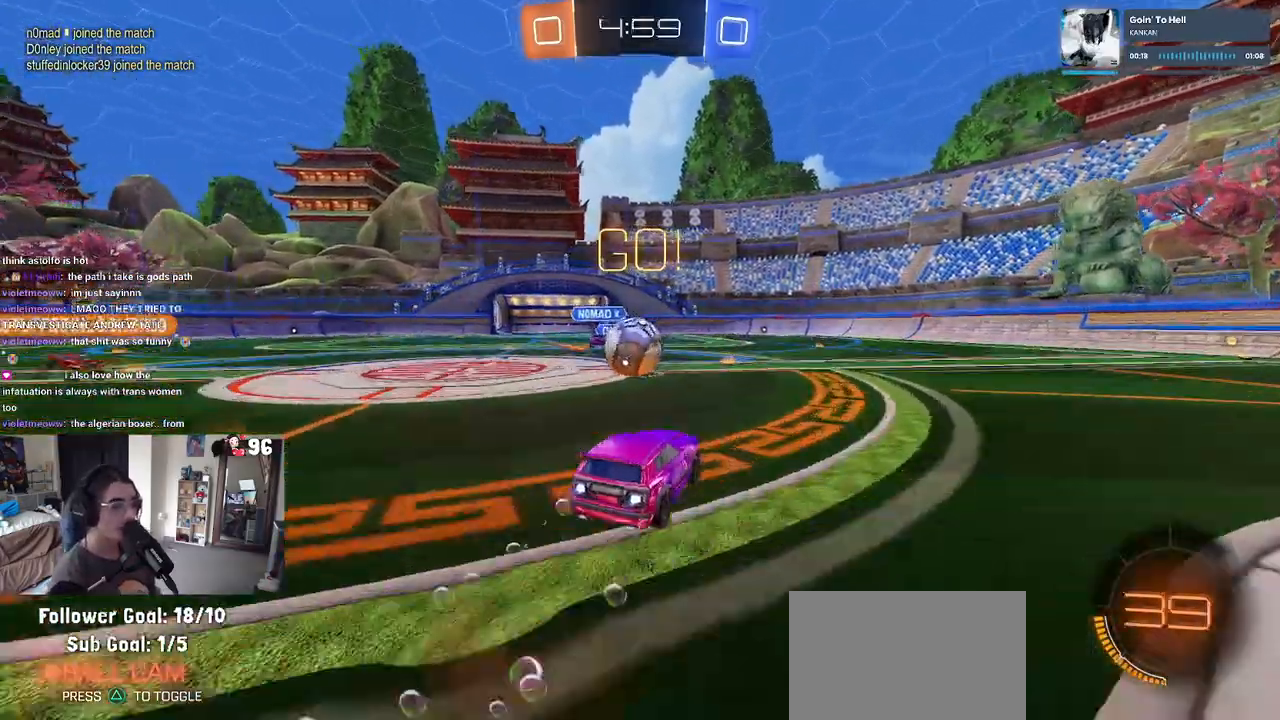
{"buttons": ["SQUARE", "R1", "R2"], "left_stick": "down-left", "right_stick": "center", "events": [[33, "left_stick", "center"], [67, "CROSS", "up"], [83, "left_stick", "up-right"], [183, "left_stick", "up-left"], [200, "CROSS", "down"], [283, "SQUARE", "down"], [317, "CROSS", "up"], [317, "left_stick", "down-left"]]}
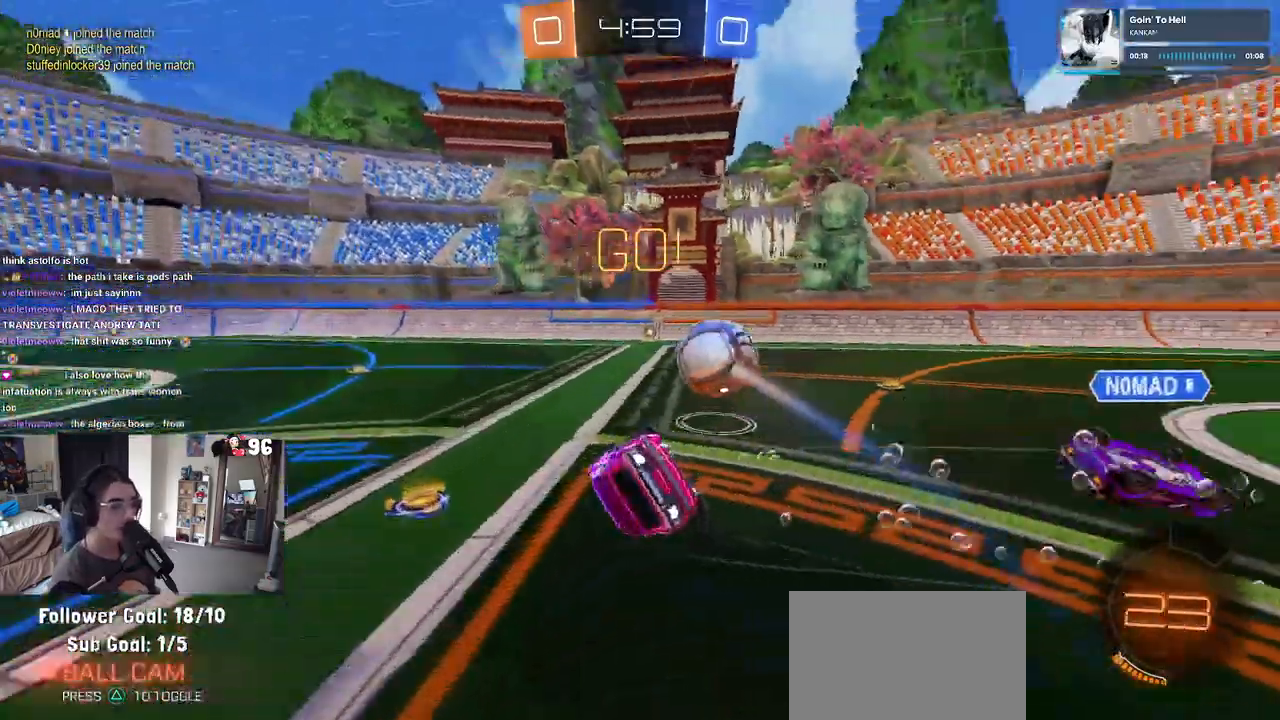
{"buttons": ["R2"], "left_stick": "down-left", "right_stick": "center", "events": [[217, "R1", "up"], [500, "SQUARE", "up"]]}
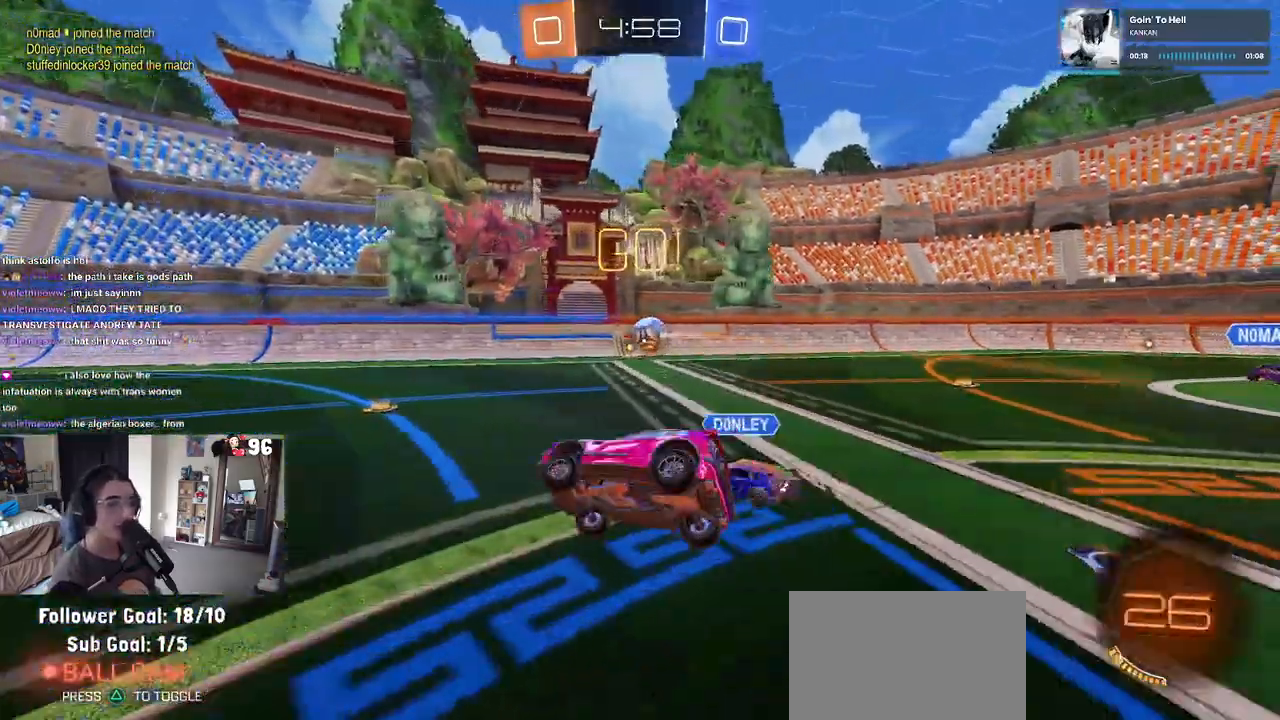
{"buttons": ["R1", "R2"], "left_stick": "center", "right_stick": "center", "events": [[150, "R1", "down"], [150, "TRIANGLE", "down"], [233, "left_stick", "center"], [283, "TRIANGLE", "up"]]}
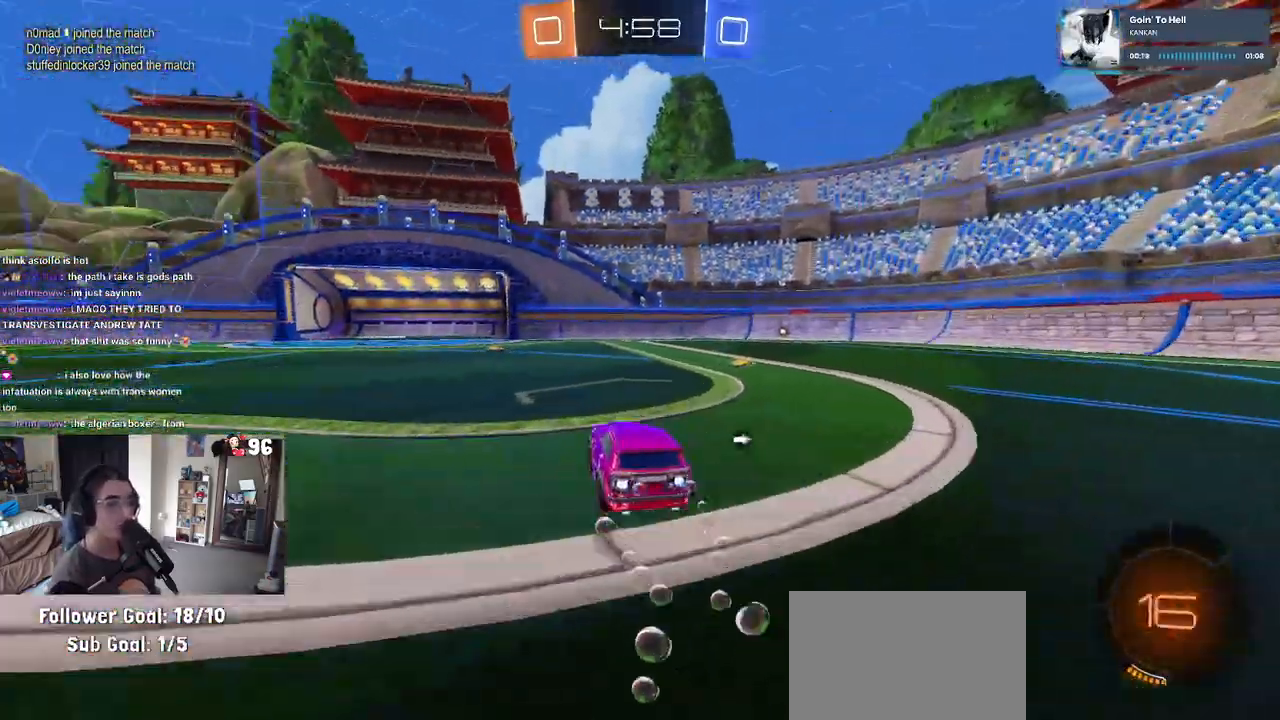
{"buttons": ["R2"], "left_stick": "center", "right_stick": "center", "events": [[83, "left_stick", "right"], [417, "R1", "up"], [417, "left_stick", "center"]]}
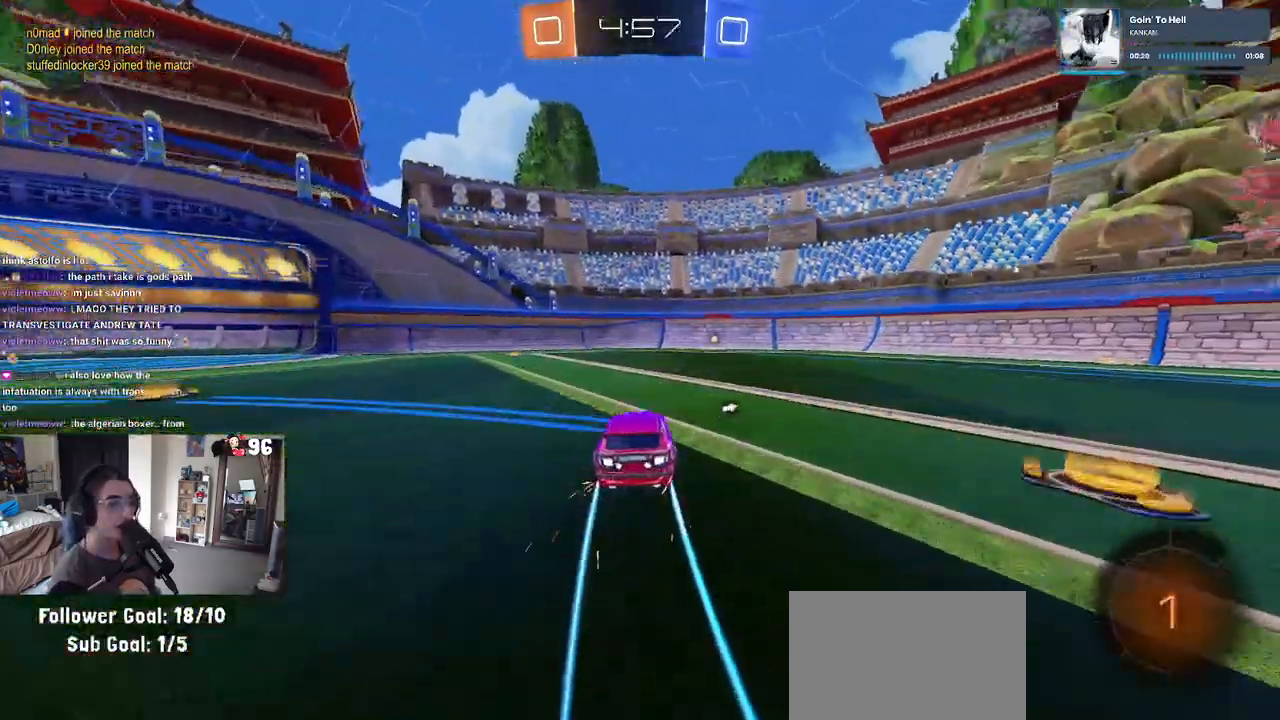
{"buttons": ["R2"], "left_stick": "right", "right_stick": "center", "events": [[33, "TRIANGLE", "down"], [217, "TRIANGLE", "up"], [483, "left_stick", "right"]]}
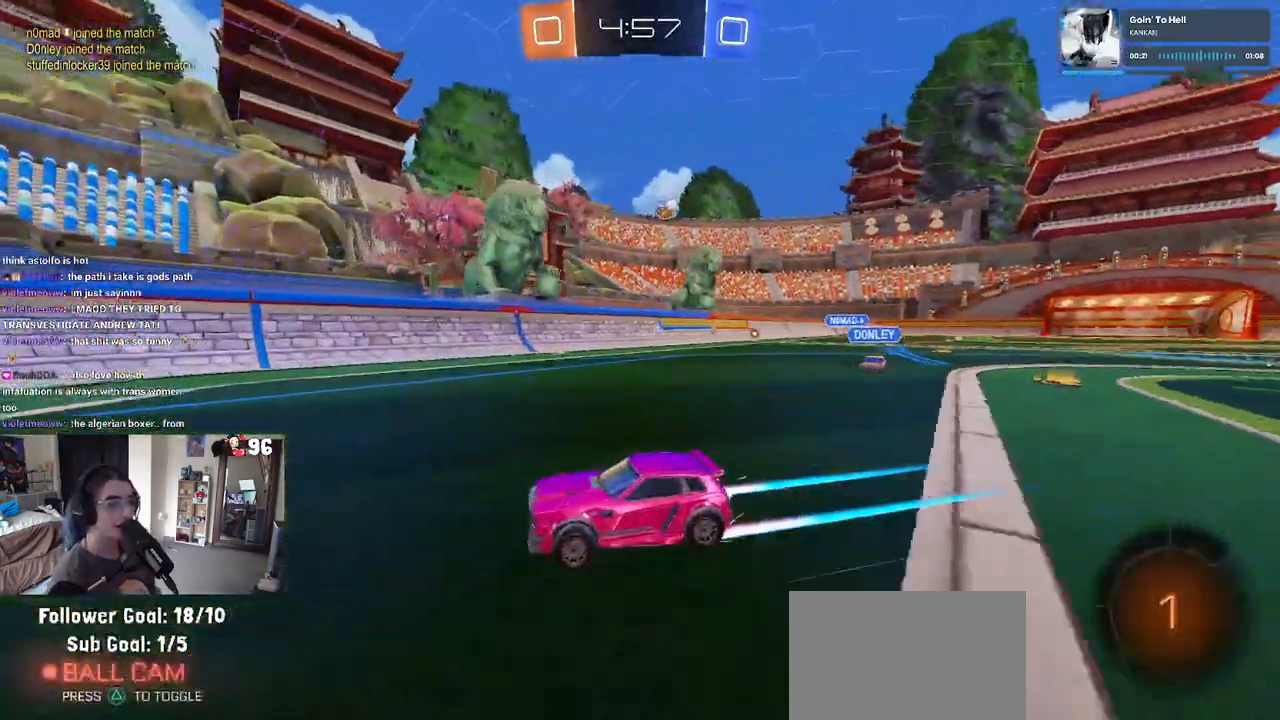
{"buttons": ["R2"], "left_stick": "right", "right_stick": "center", "events": []}
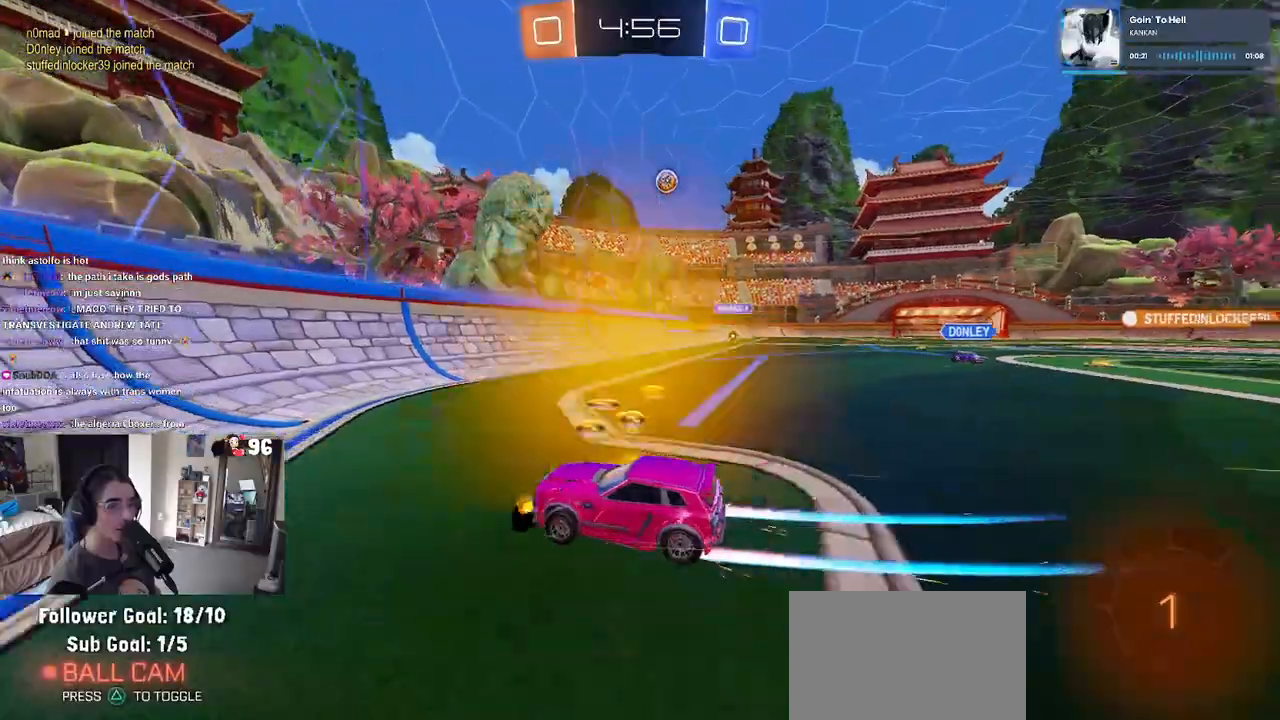
{"buttons": ["R2"], "left_stick": "right", "right_stick": "center", "events": [[233, "left_stick", "center"], [467, "left_stick", "right"]]}
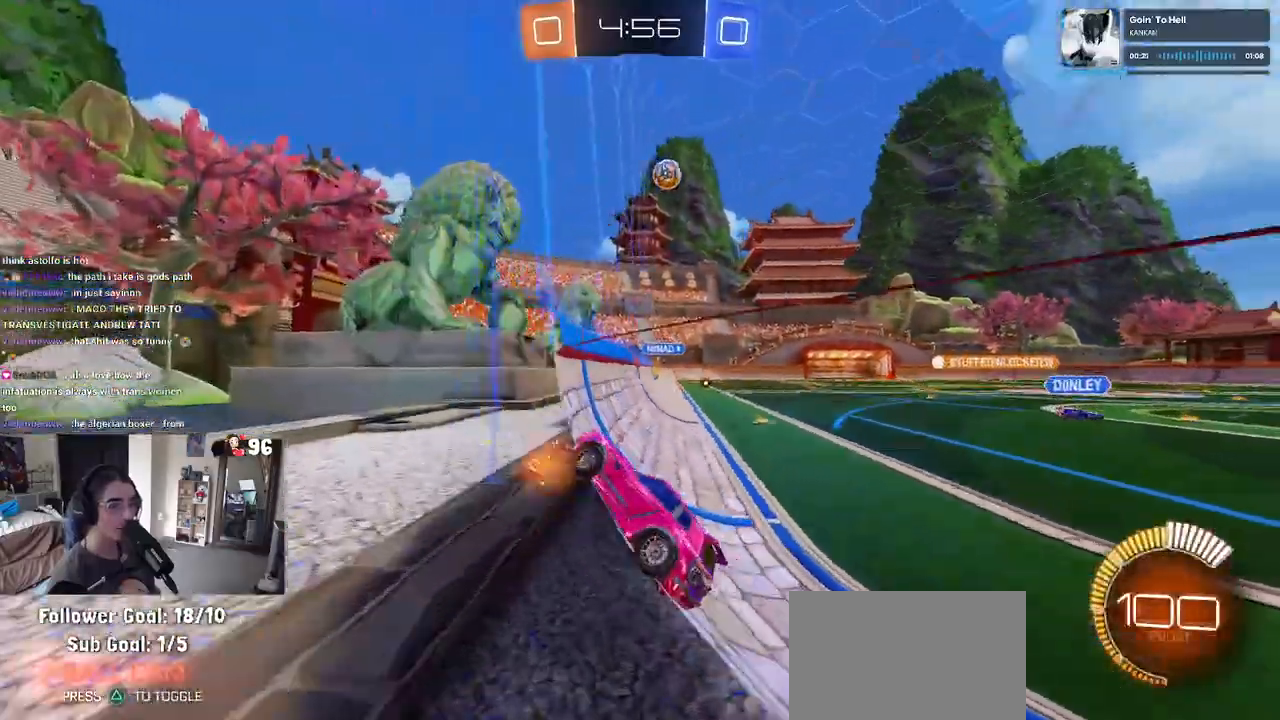
{"buttons": ["R2"], "left_stick": "center", "right_stick": "center", "events": [[267, "left_stick", "center"]]}
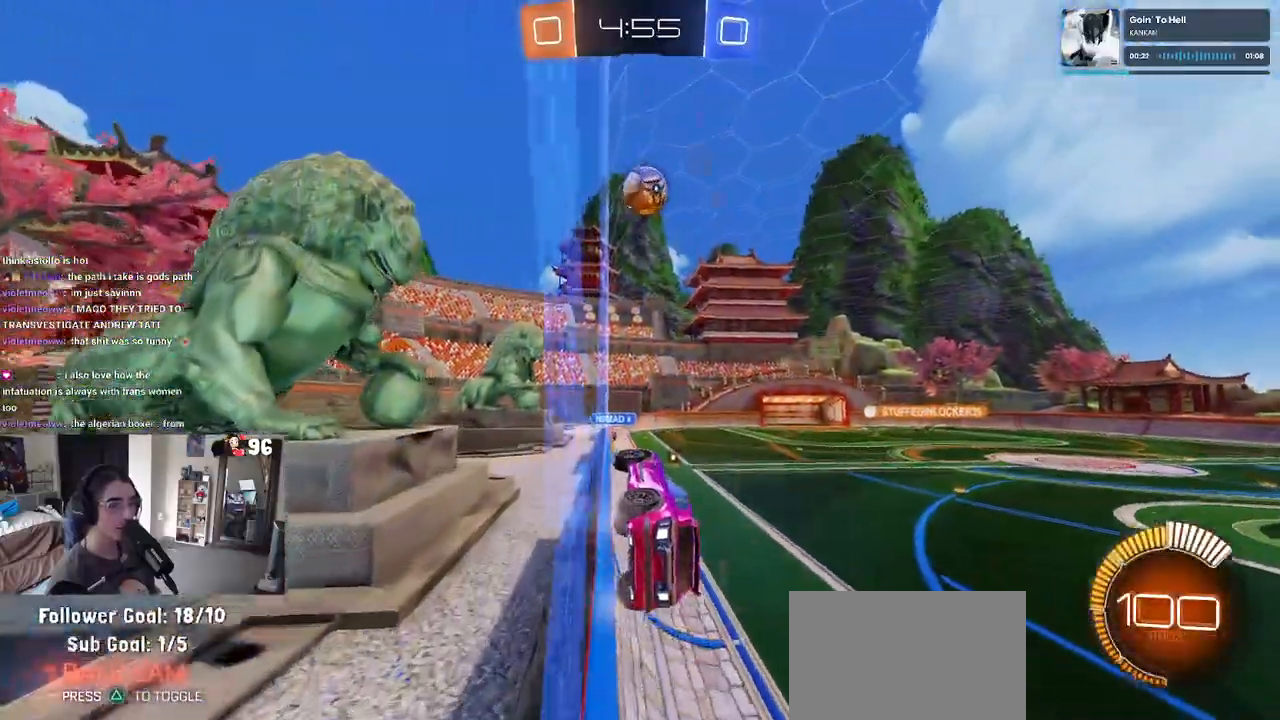
{"buttons": ["L2"], "left_stick": "right", "right_stick": "center", "events": [[50, "left_stick", "left"], [233, "left_stick", "center"], [300, "left_stick", "right"], [333, "R2", "up"], [383, "L2", "down"]]}
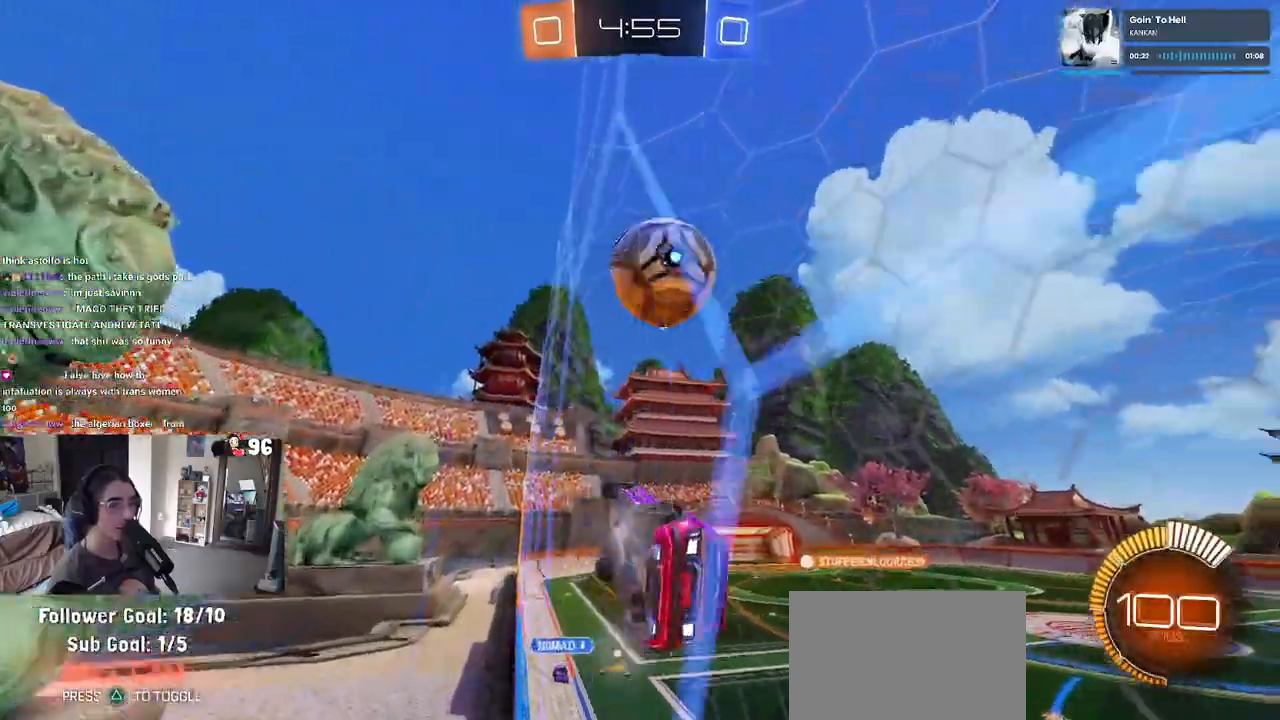
{"buttons": ["CROSS", "L2"], "left_stick": "down", "right_stick": "center", "events": [[183, "left_stick", "down-right"], [283, "CROSS", "down"], [300, "left_stick", "down"]]}
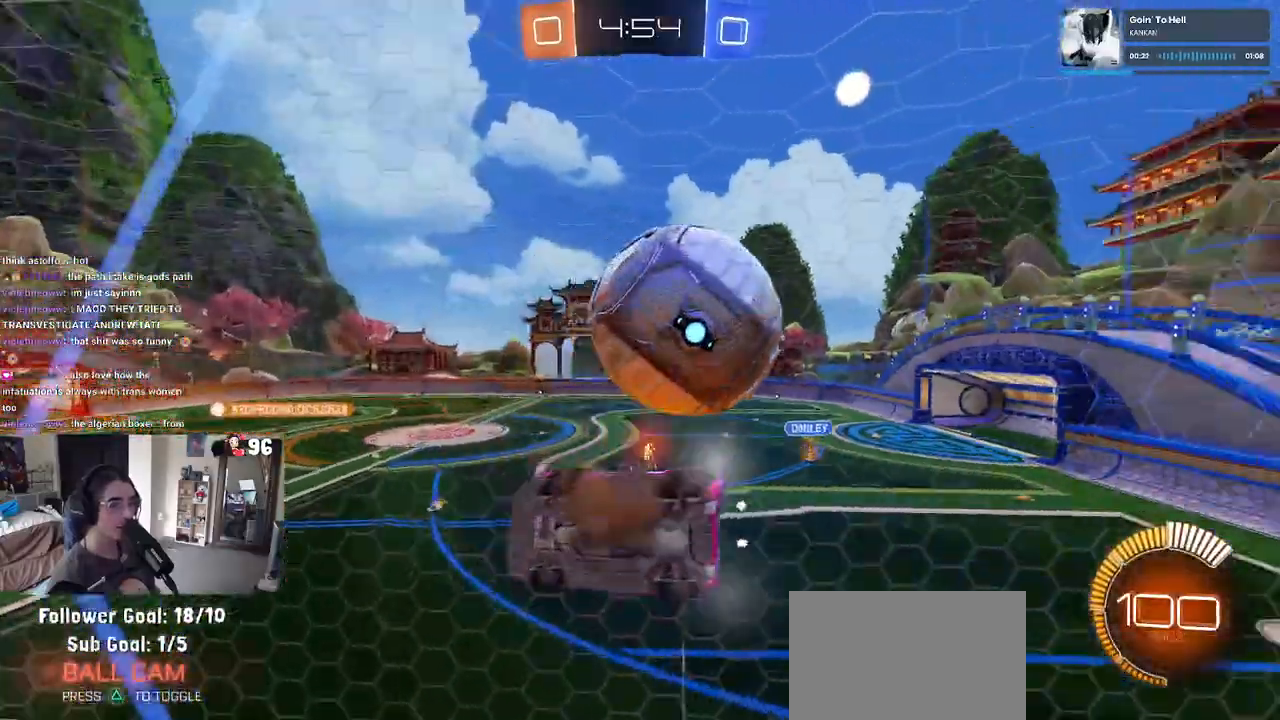
{"buttons": ["SQUARE", "R2"], "left_stick": "left", "right_stick": "center", "events": [[33, "CROSS", "up"], [117, "left_stick", "down-right"], [200, "L2", "up"], [250, "left_stick", "center"], [300, "R2", "down"], [317, "left_stick", "left"], [383, "SQUARE", "down"]]}
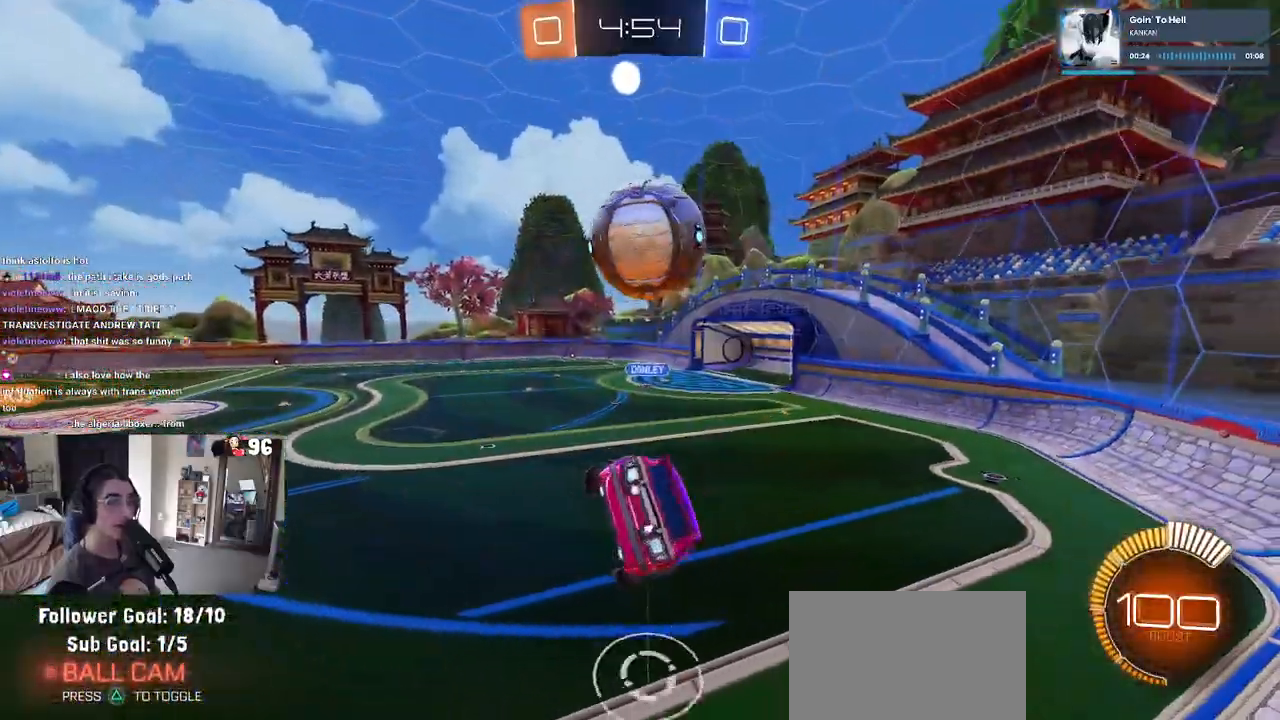
{"buttons": ["R2"], "left_stick": "up", "right_stick": "center", "events": [[17, "SQUARE", "up"], [250, "left_stick", "center"], [467, "left_stick", "up"]]}
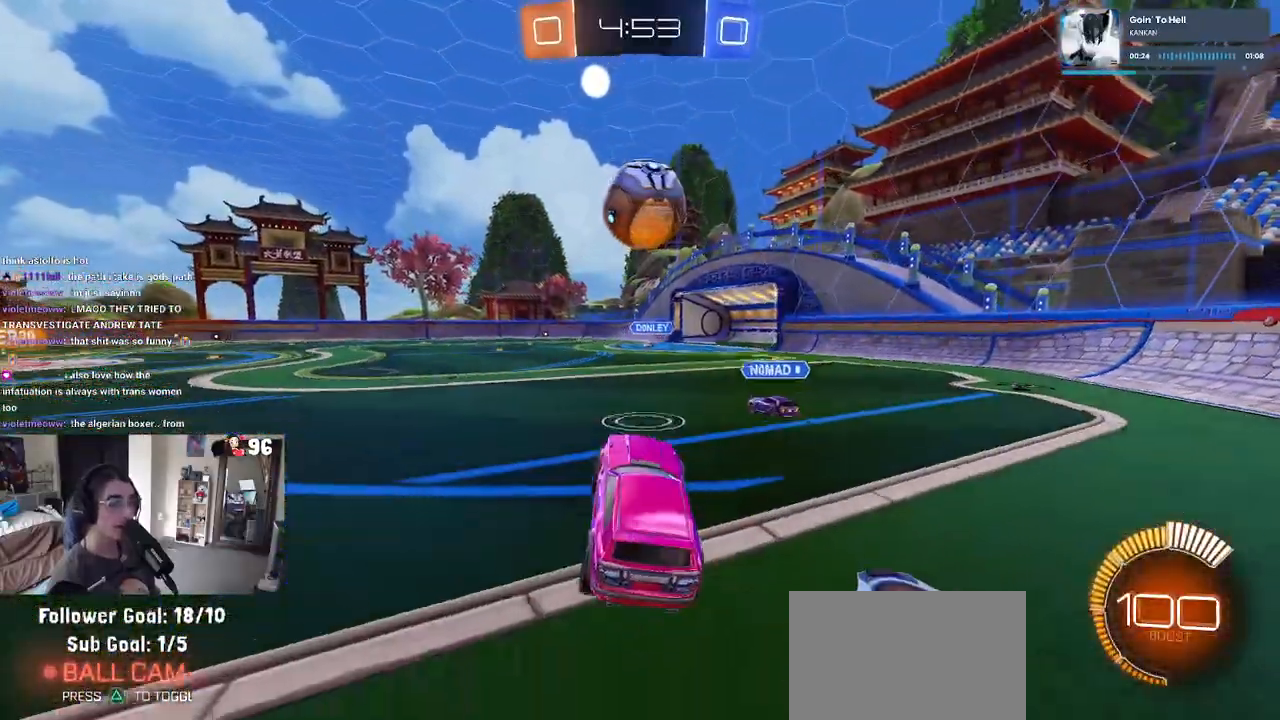
{"buttons": ["R2"], "left_stick": "center", "right_stick": "center", "events": [[67, "R1", "down"], [83, "left_stick", "center"], [150, "left_stick", "left"], [300, "left_stick", "center"], [350, "R1", "up"]]}
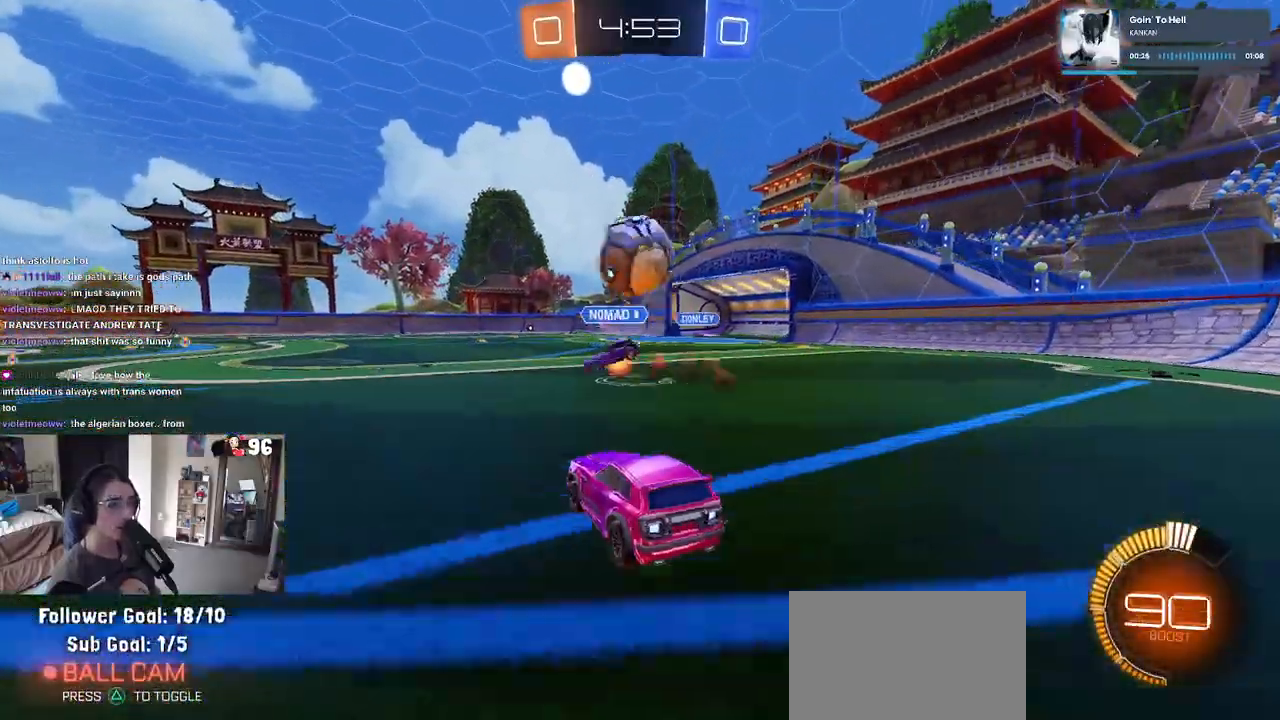
{"buttons": ["R1", "R2"], "left_stick": "center", "right_stick": "center", "events": [[150, "left_stick", "left"], [333, "R1", "down"], [333, "TRIANGLE", "down"], [433, "TRIANGLE", "up"], [433, "left_stick", "center"]]}
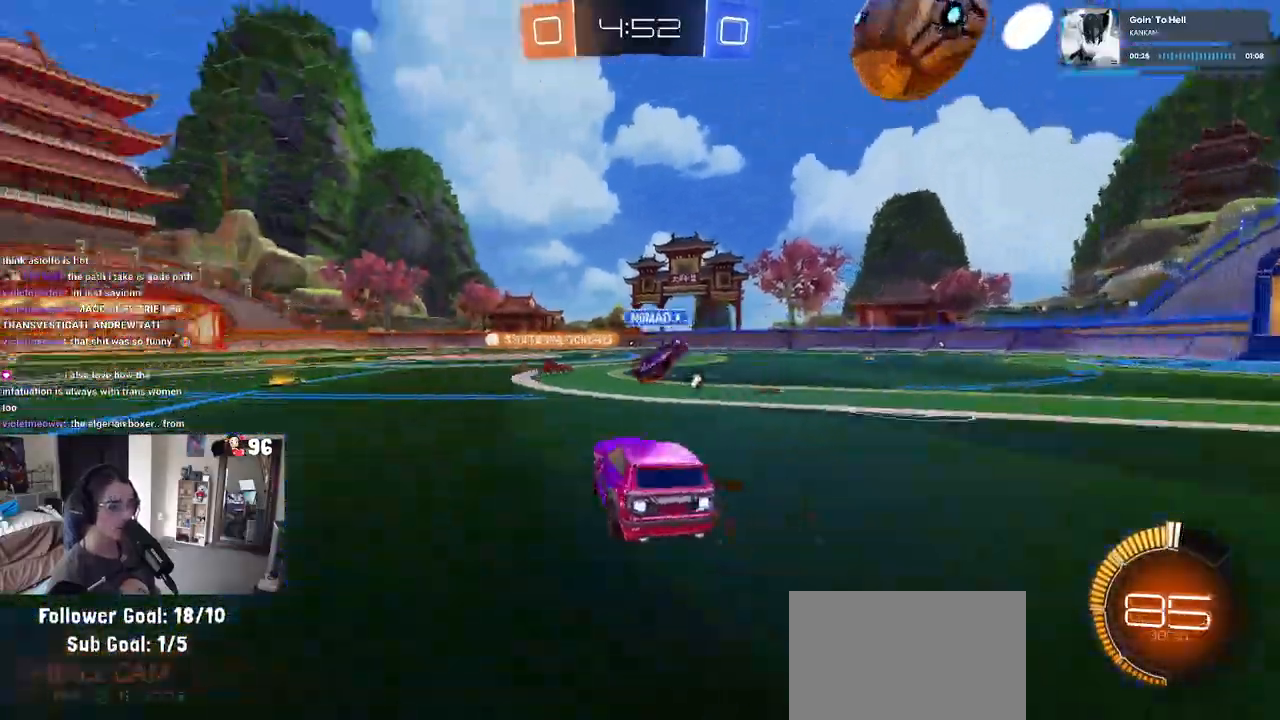
{"buttons": ["TRIANGLE", "R2"], "left_stick": "left", "right_stick": "center", "events": [[133, "left_stick", "left"], [383, "R1", "up"], [450, "TRIANGLE", "down"]]}
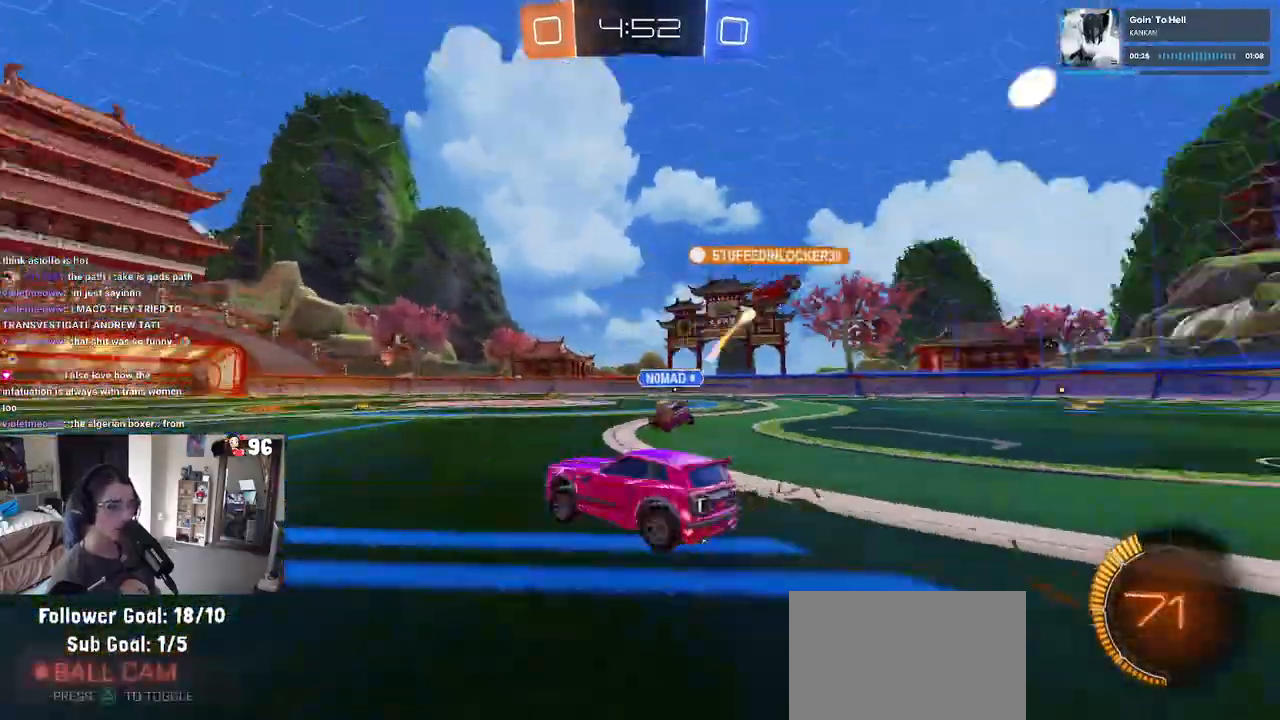
{"buttons": ["R2"], "left_stick": "right", "right_stick": "center", "events": [[83, "TRIANGLE", "up"], [183, "left_stick", "center"], [267, "left_stick", "right"]]}
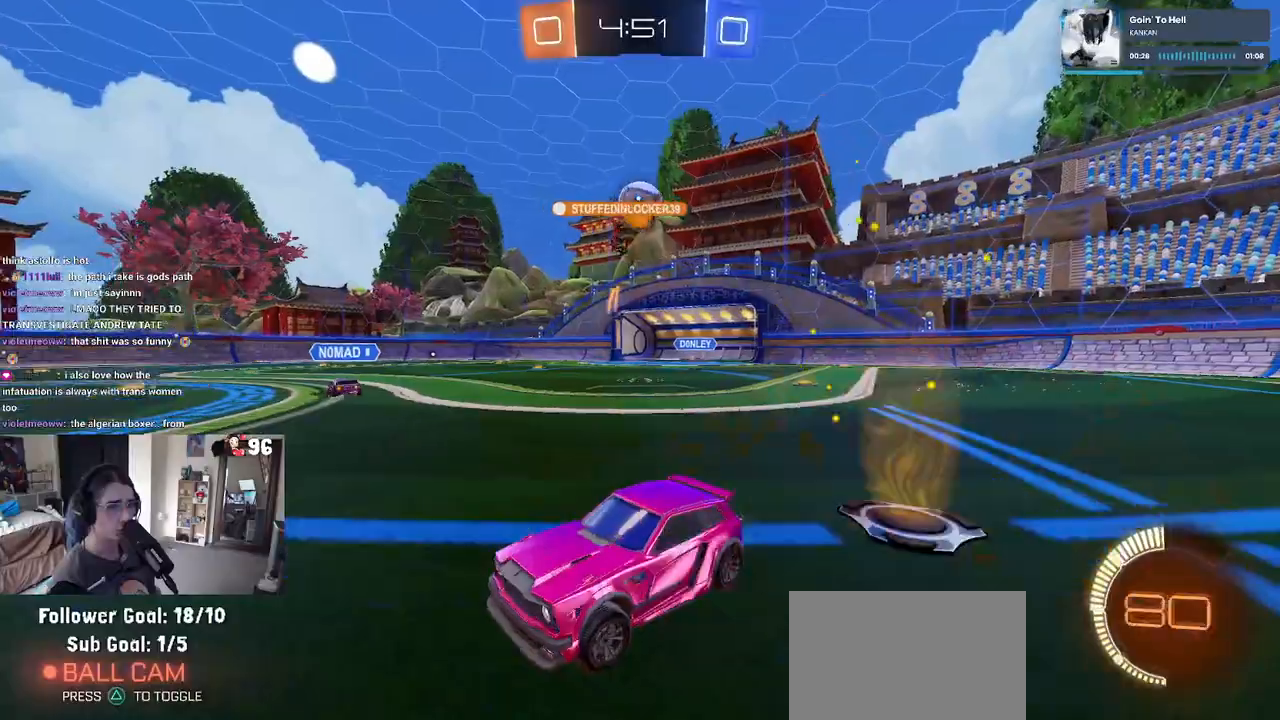
{"buttons": ["R2"], "left_stick": "center", "right_stick": "center", "events": [[417, "left_stick", "center"]]}
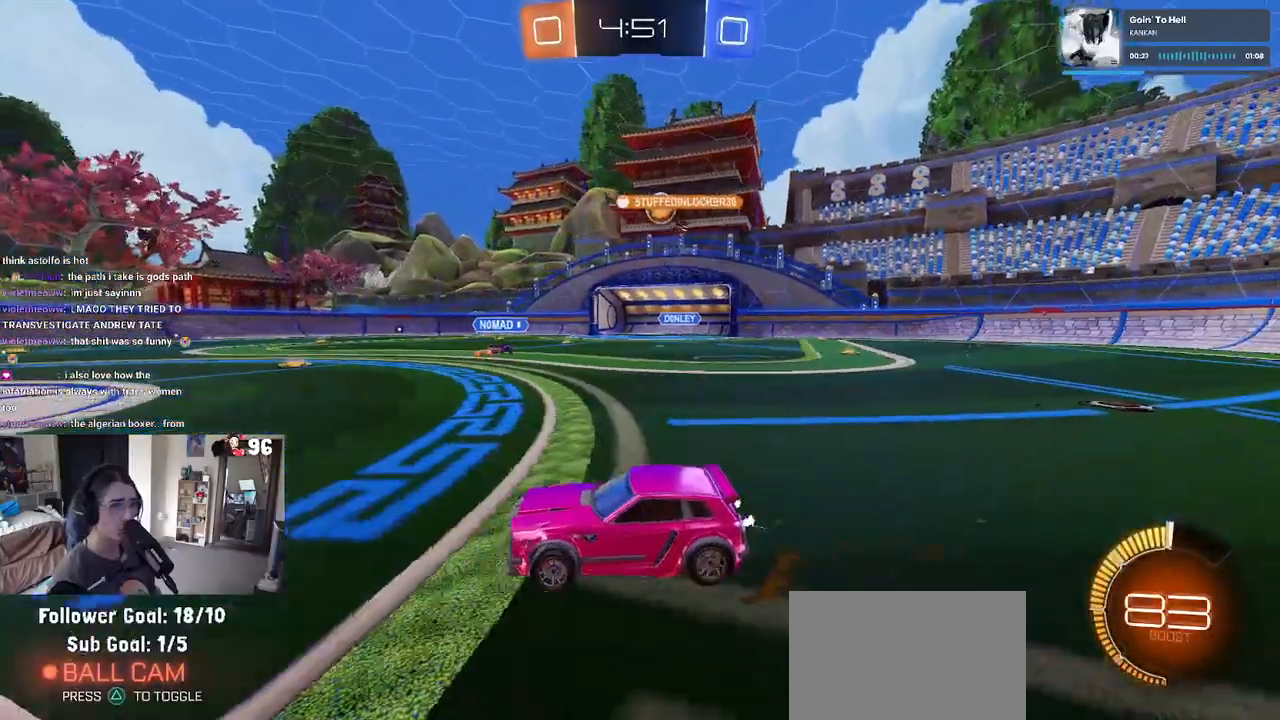
{"buttons": ["R2"], "left_stick": "right", "right_stick": "center", "events": [[67, "left_stick", "right"]]}
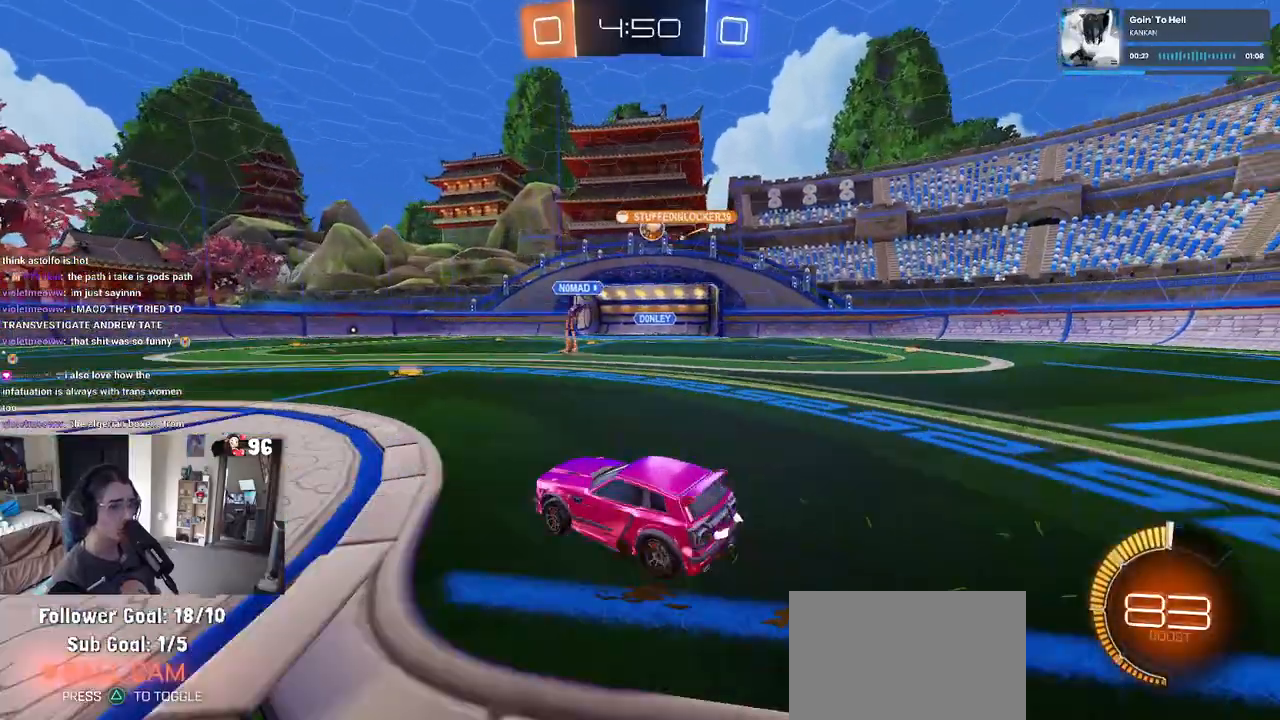
{"buttons": ["R2"], "left_stick": "center", "right_stick": "center", "events": [[133, "left_stick", "center"]]}
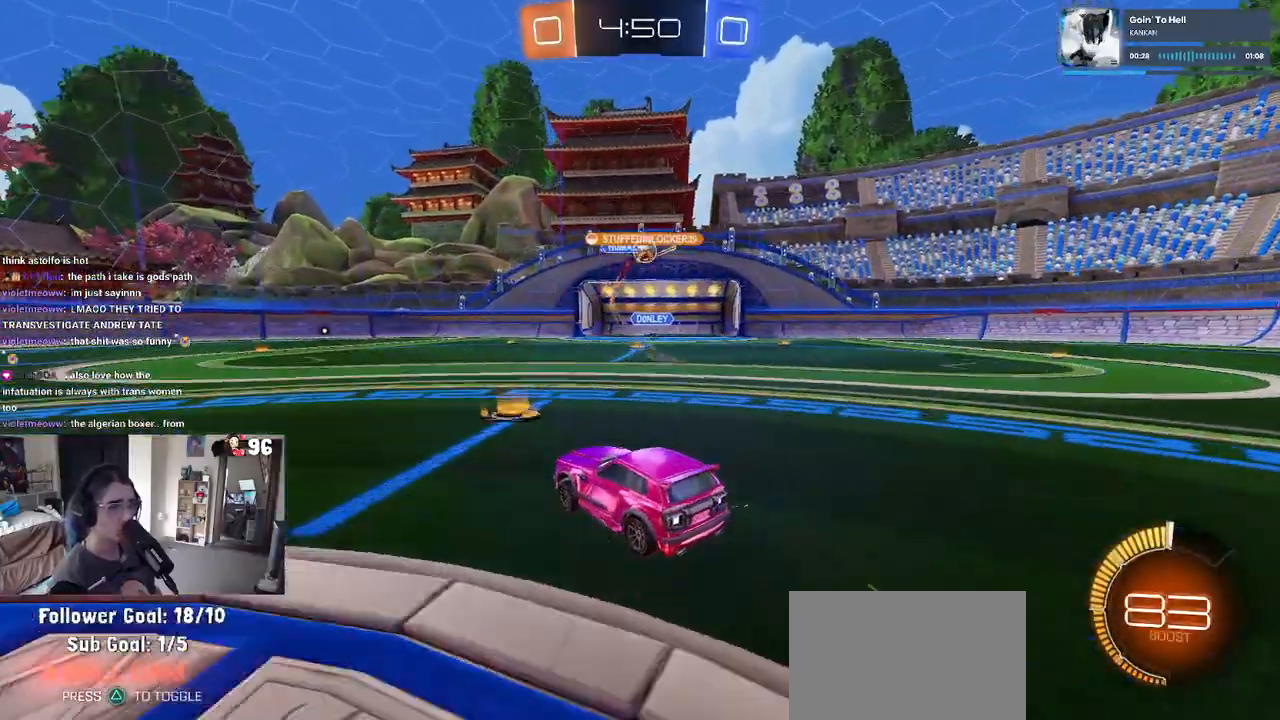
{"buttons": [], "left_stick": "right", "right_stick": "center", "events": [[33, "left_stick", "right"], [433, "R2", "up"]]}
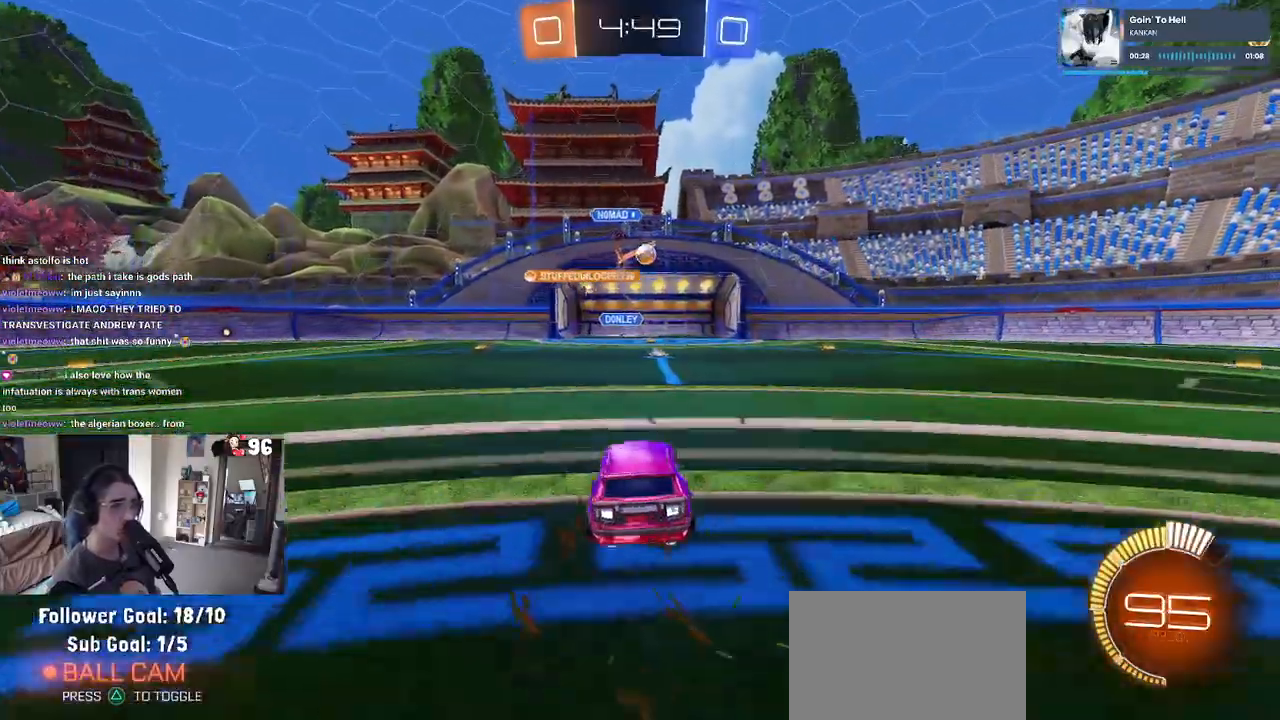
{"buttons": ["CROSS", "L2", "R2"], "left_stick": "down", "right_stick": "center", "events": [[33, "R2", "down"], [83, "left_stick", "center"], [317, "left_stick", "left"], [333, "R2", "up"], [383, "left_stick", "down"], [417, "L2", "down"], [483, "CROSS", "down"], [483, "R2", "down"]]}